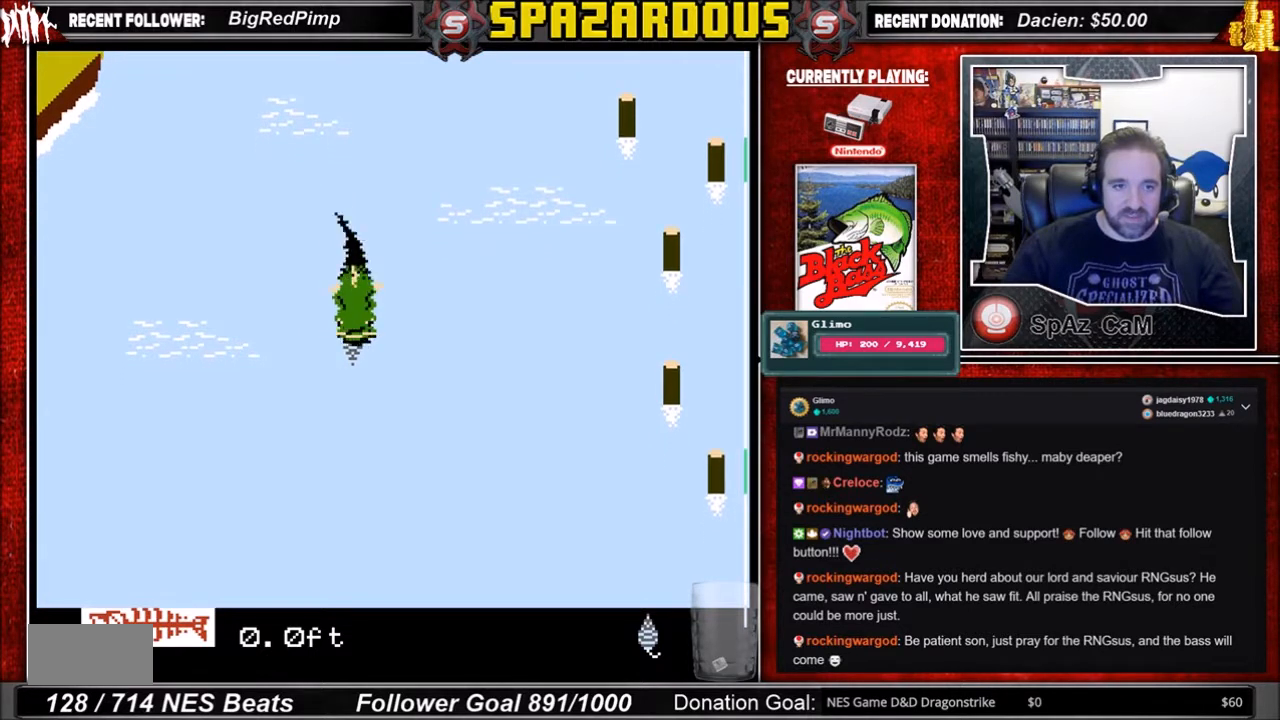
Gameplay with a controller (Nintendo layout); each line is a JSON object with the inputs held at the frame after it. "events" lists button and stick changes between this image and that frame as [ms after this image, input, new state], when the widget could be followed in between. Not read: L3 R3.
{"buttons": ["A"], "events": []}
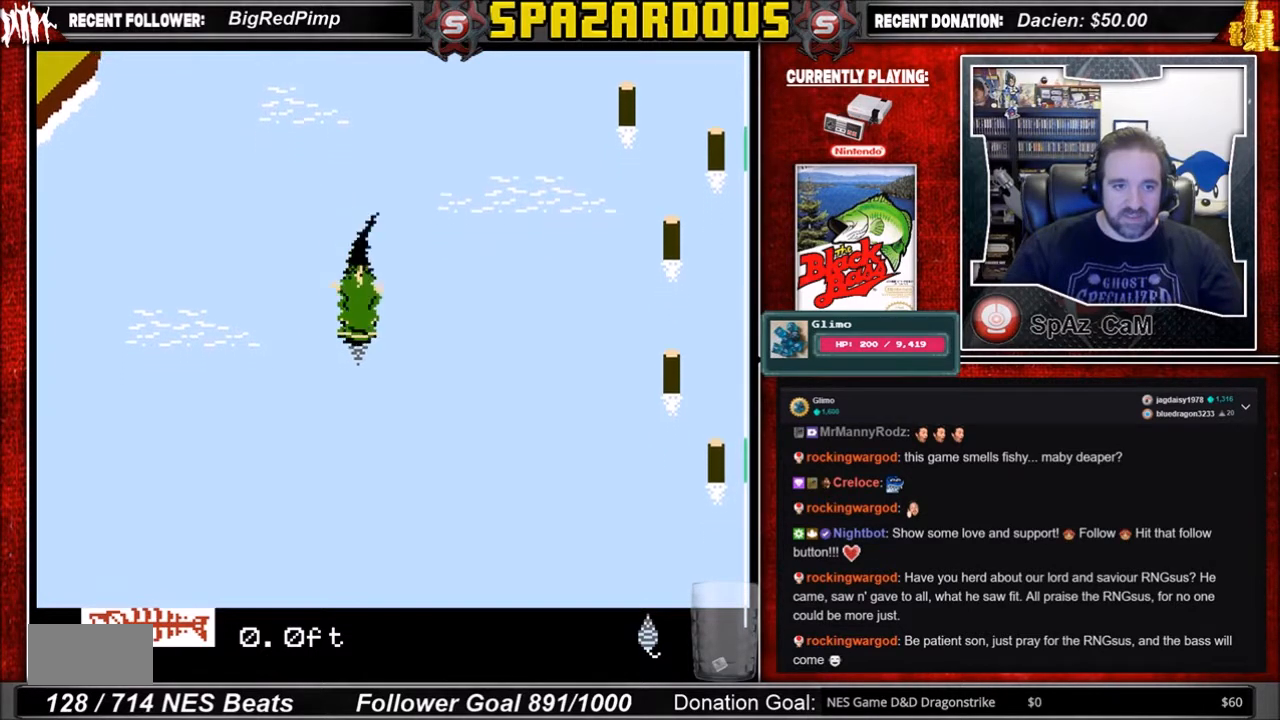
{"buttons": [], "events": [[133, "A", "up"]]}
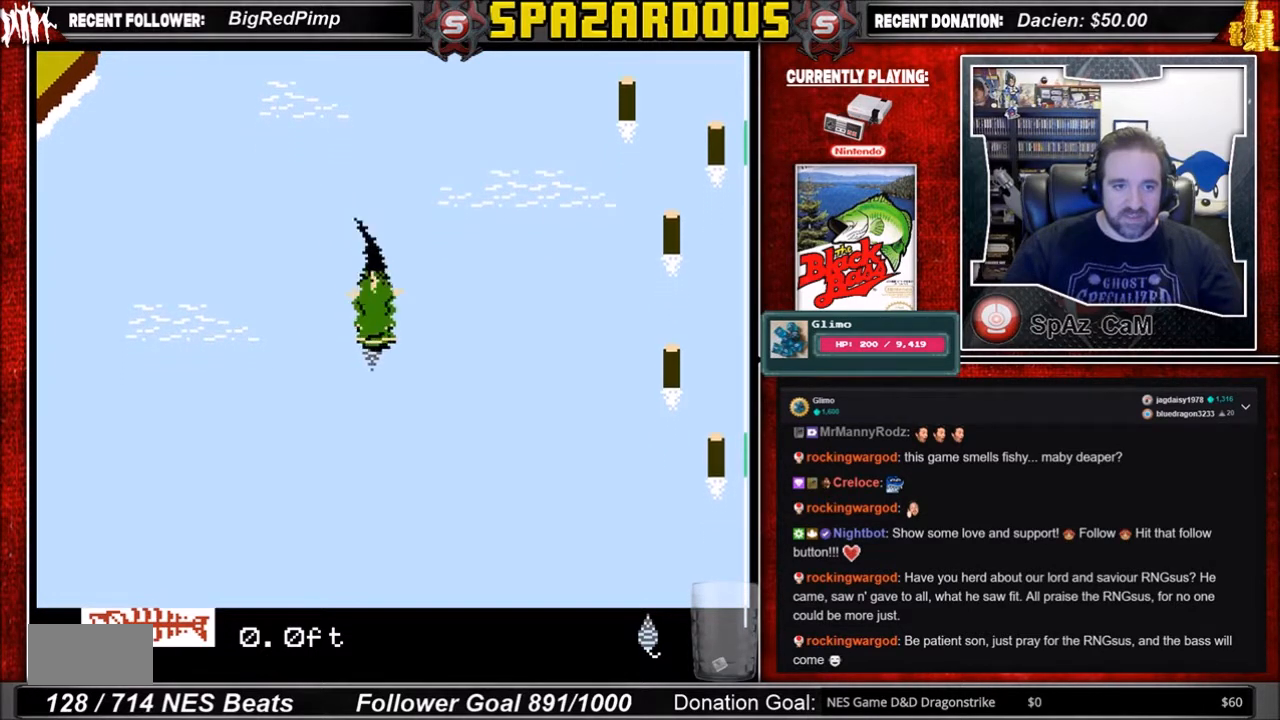
{"buttons": ["A"], "events": [[134, "A", "down"]]}
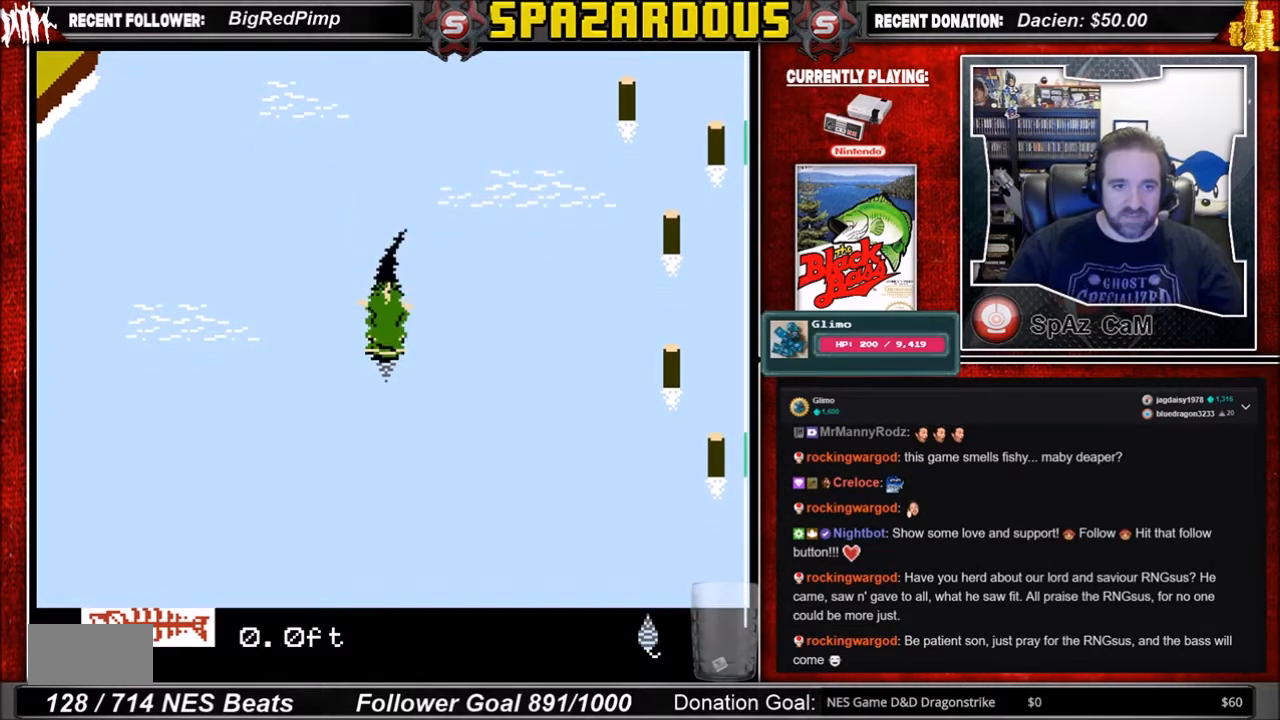
{"buttons": [], "events": [[267, "A", "up"]]}
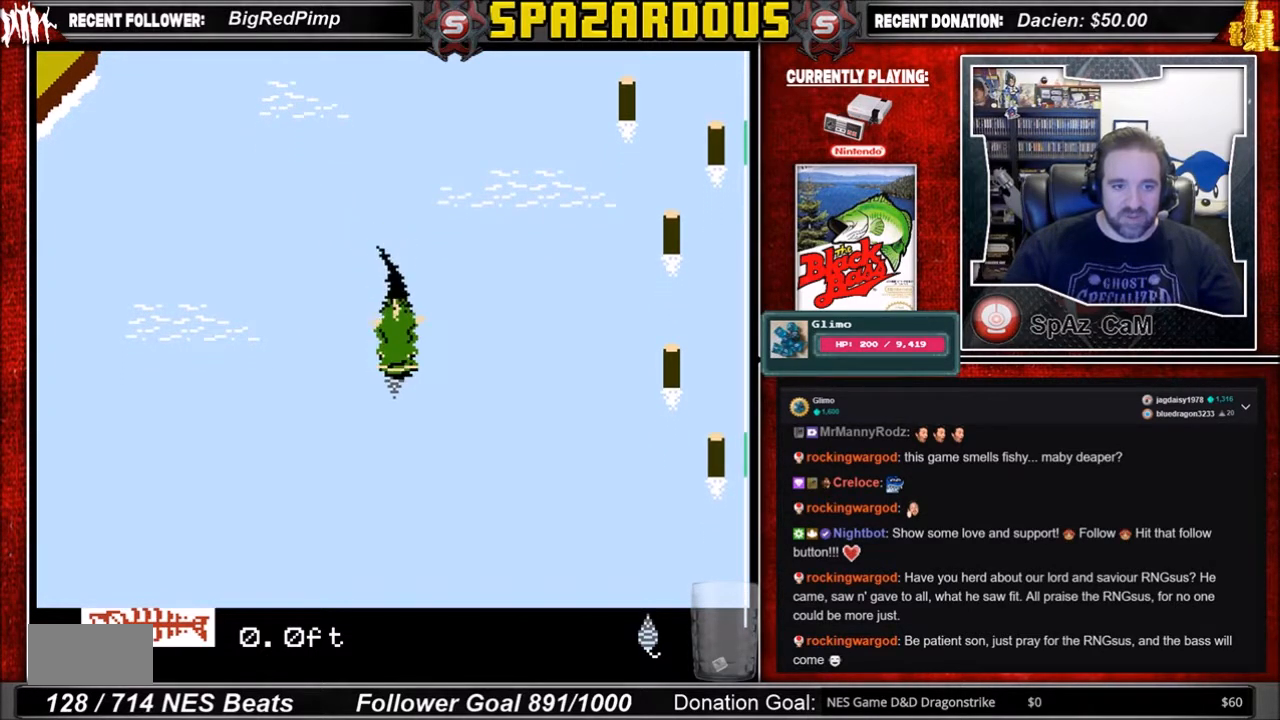
{"buttons": ["A"], "events": [[167, "A", "down"]]}
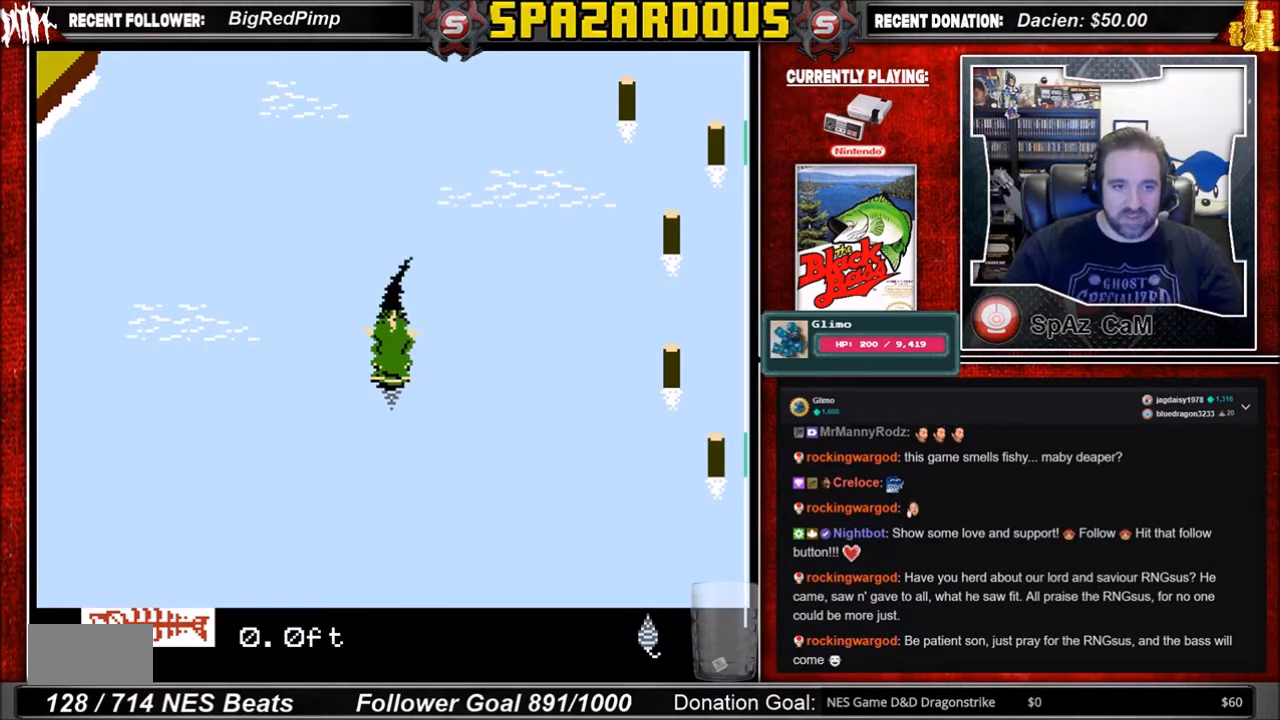
{"buttons": [], "events": [[167, "A", "up"]]}
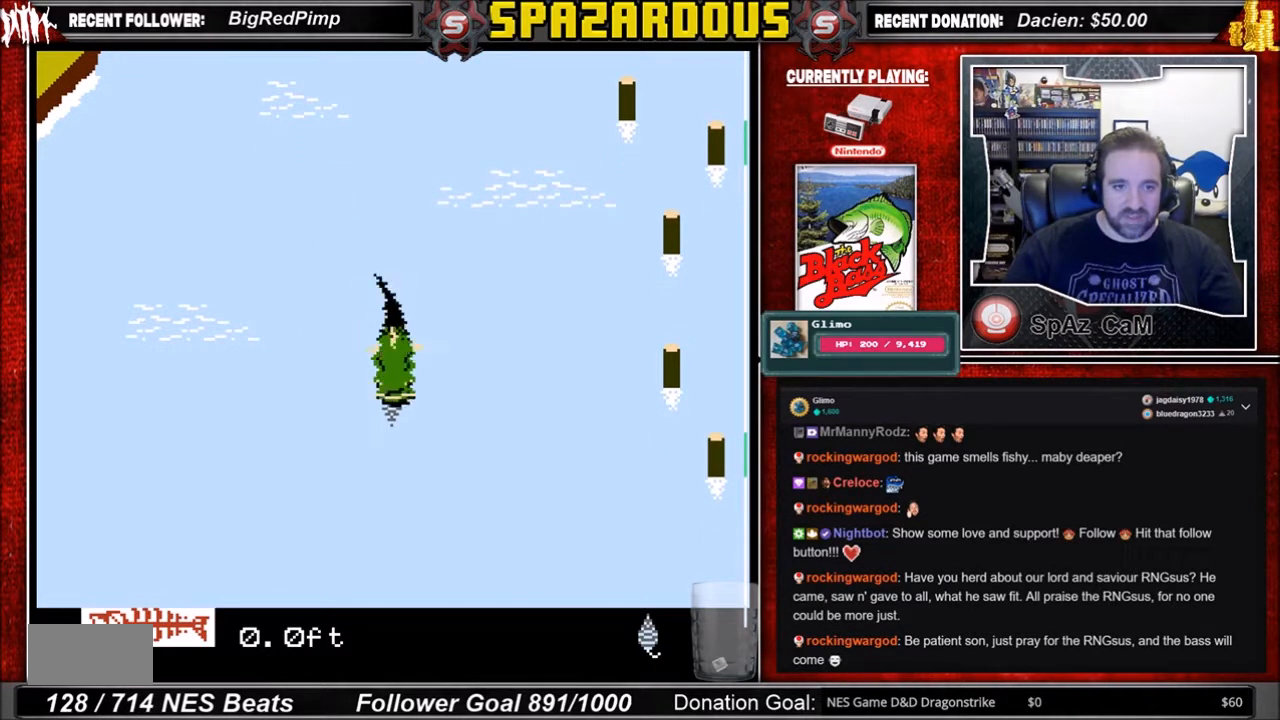
{"buttons": [], "events": []}
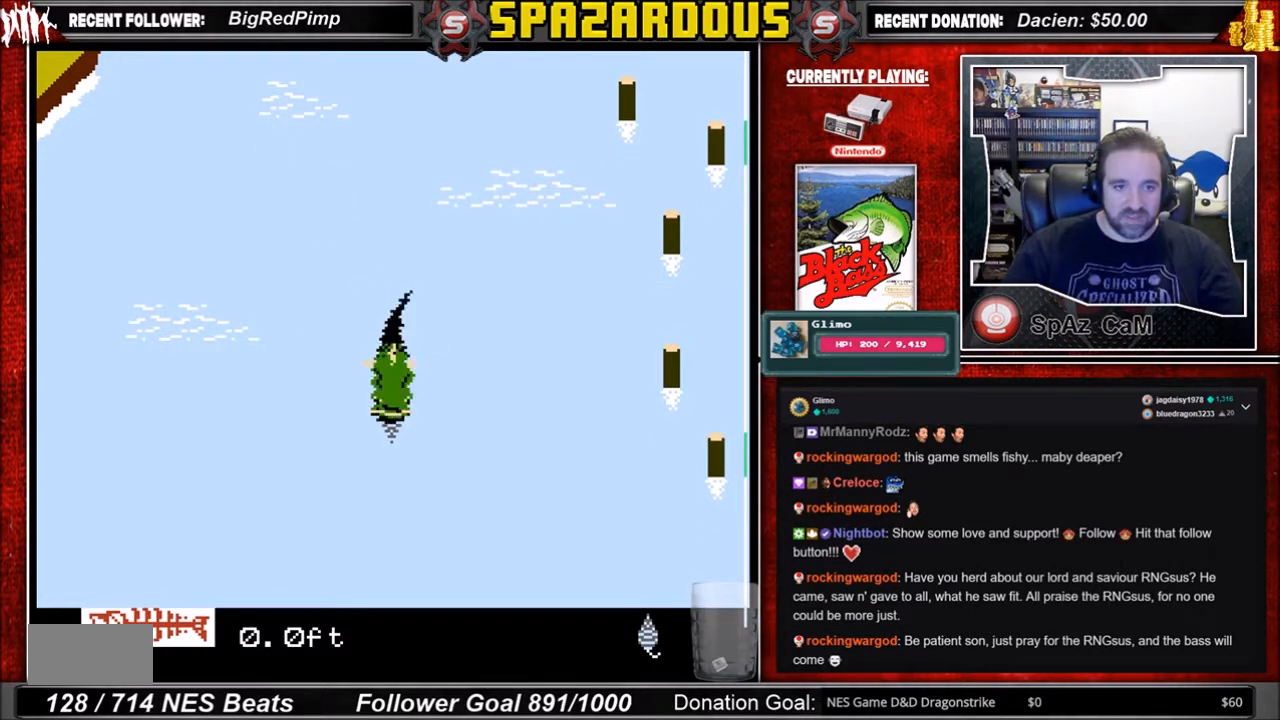
{"buttons": ["A"], "events": [[167, "A", "down"]]}
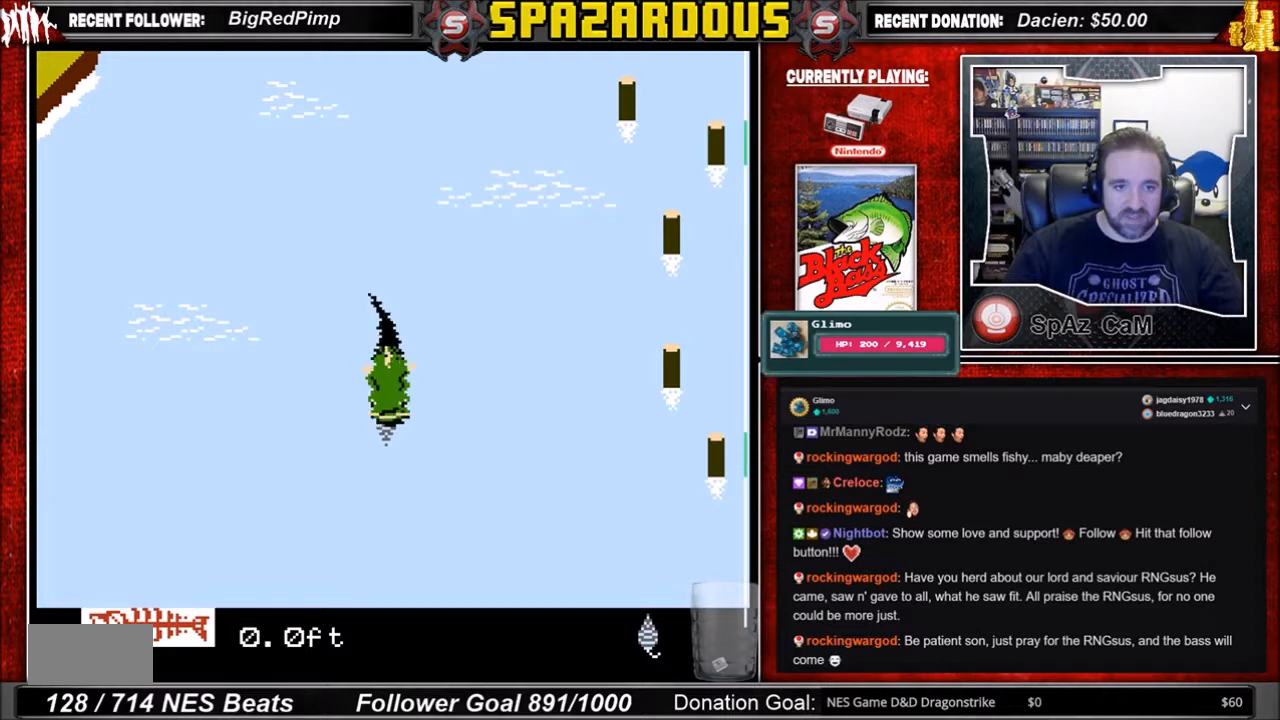
{"buttons": [], "events": [[167, "A", "up"]]}
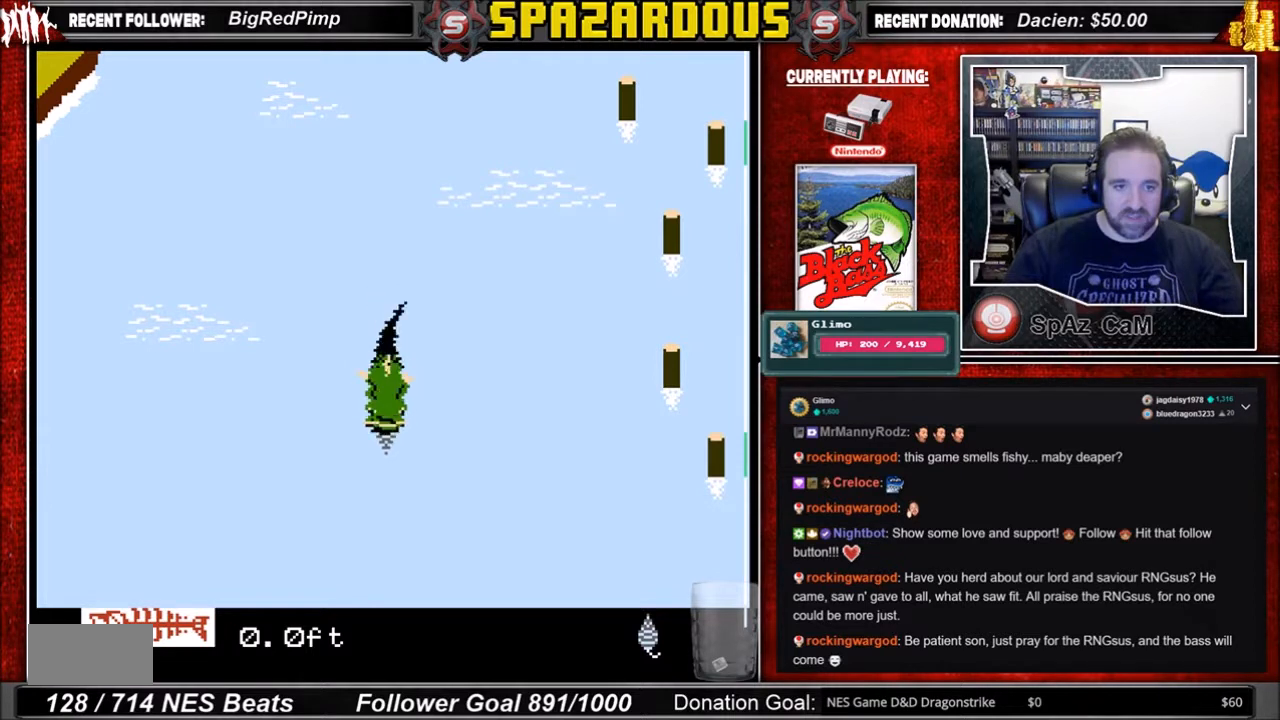
{"buttons": ["A"], "events": [[300, "A", "down"]]}
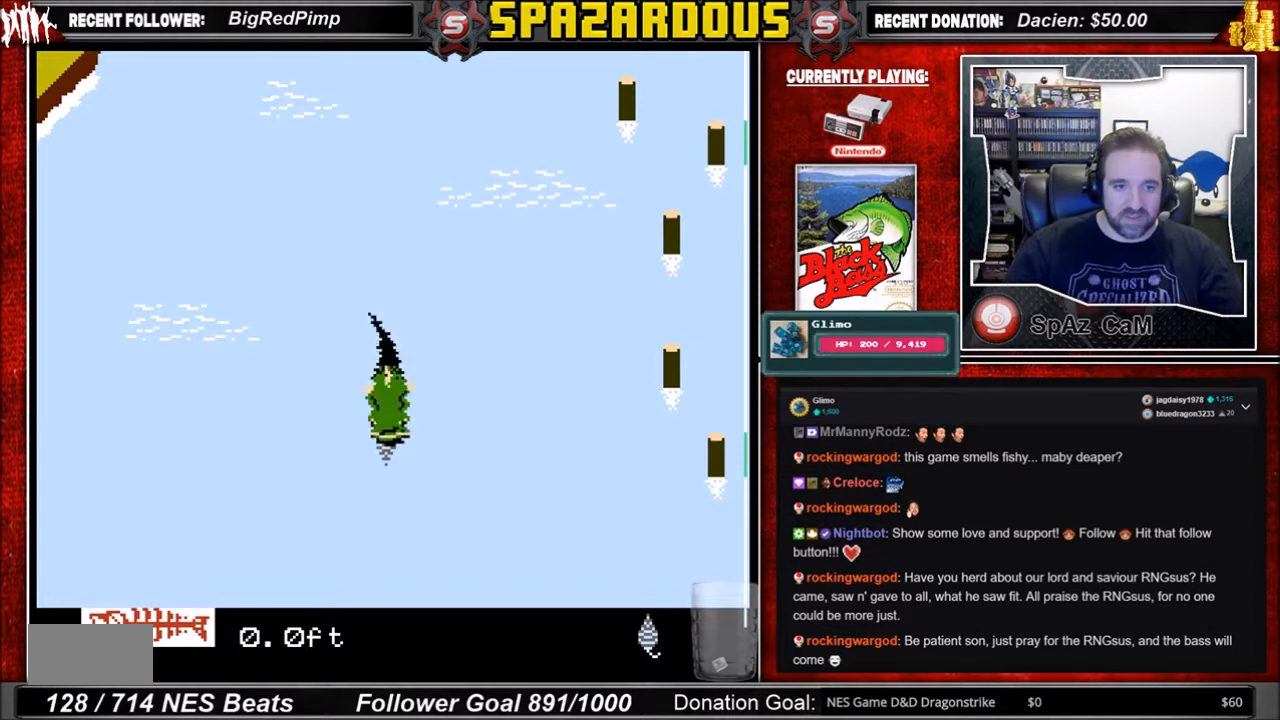
{"buttons": [], "events": [[167, "A", "up"]]}
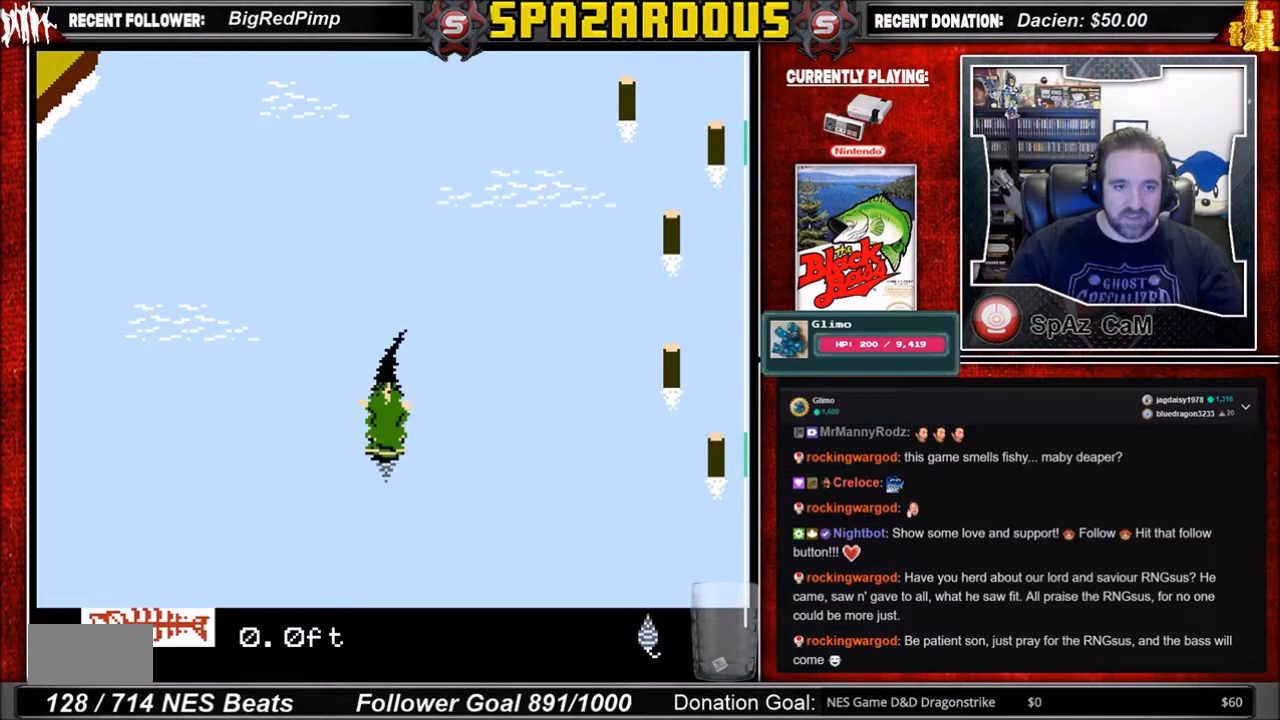
{"buttons": ["A"], "events": [[333, "A", "down"]]}
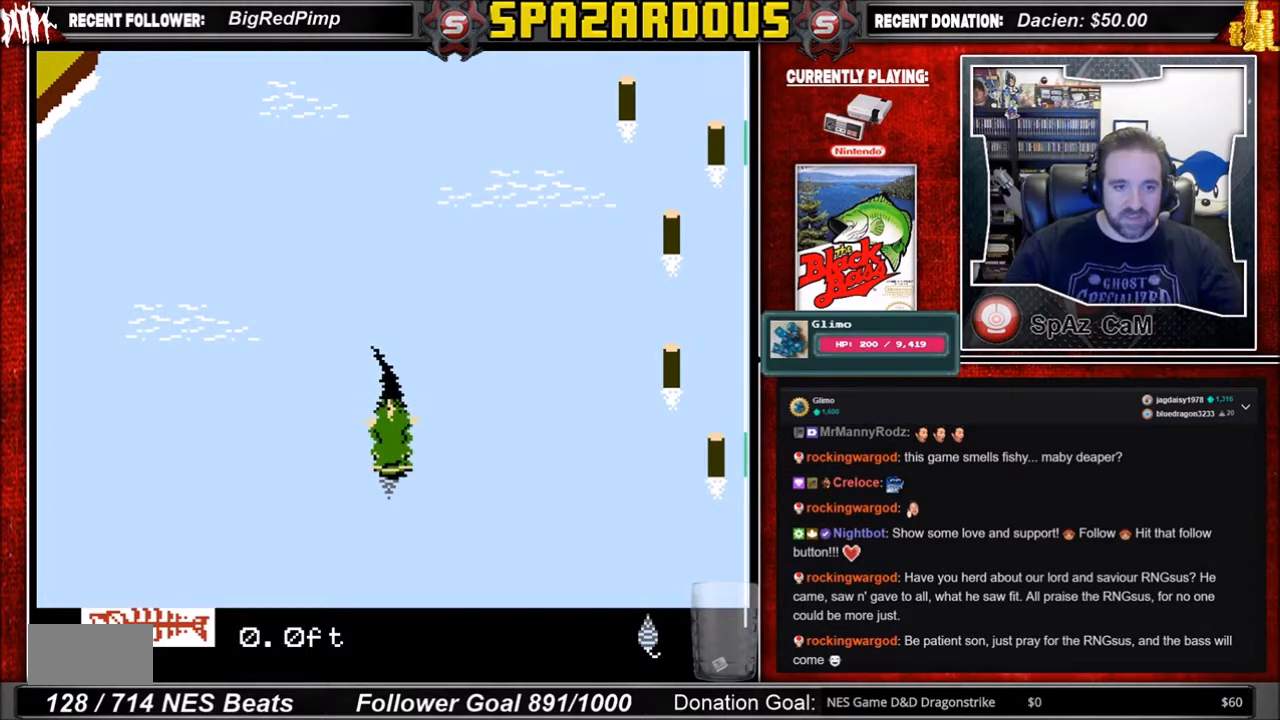
{"buttons": [], "events": [[167, "A", "up"]]}
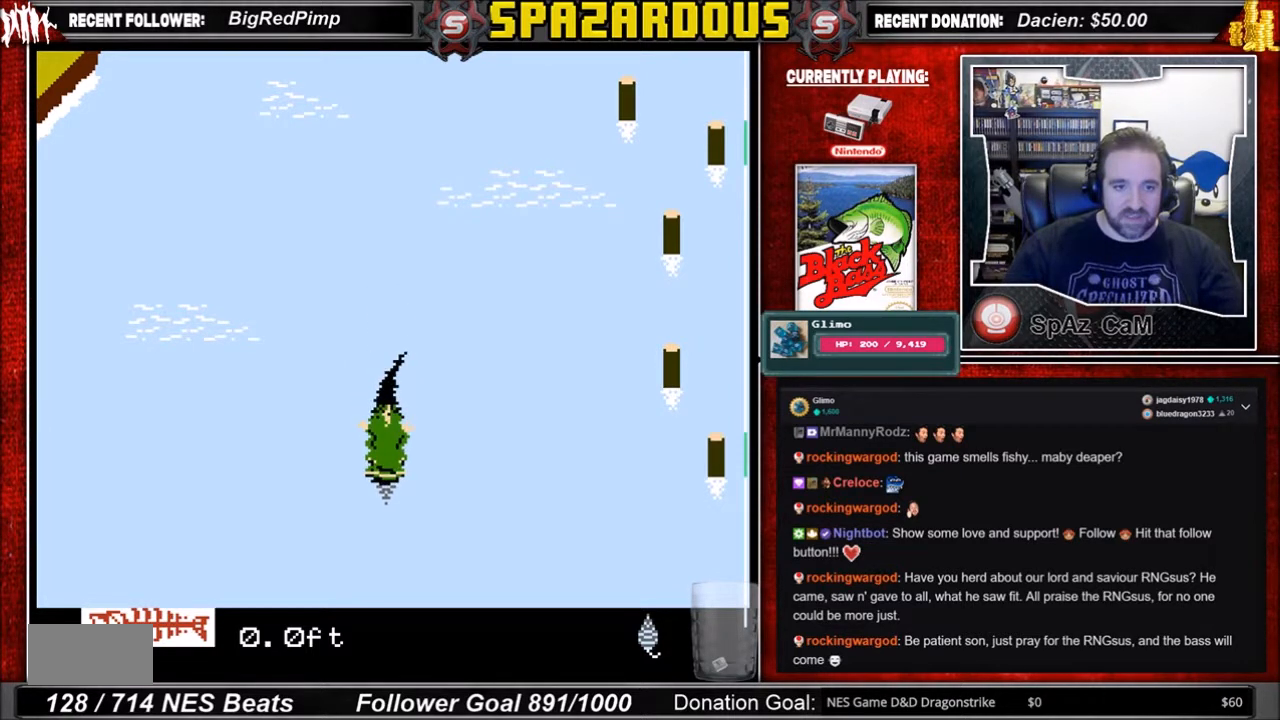
{"buttons": ["A"], "events": [[267, "A", "down"]]}
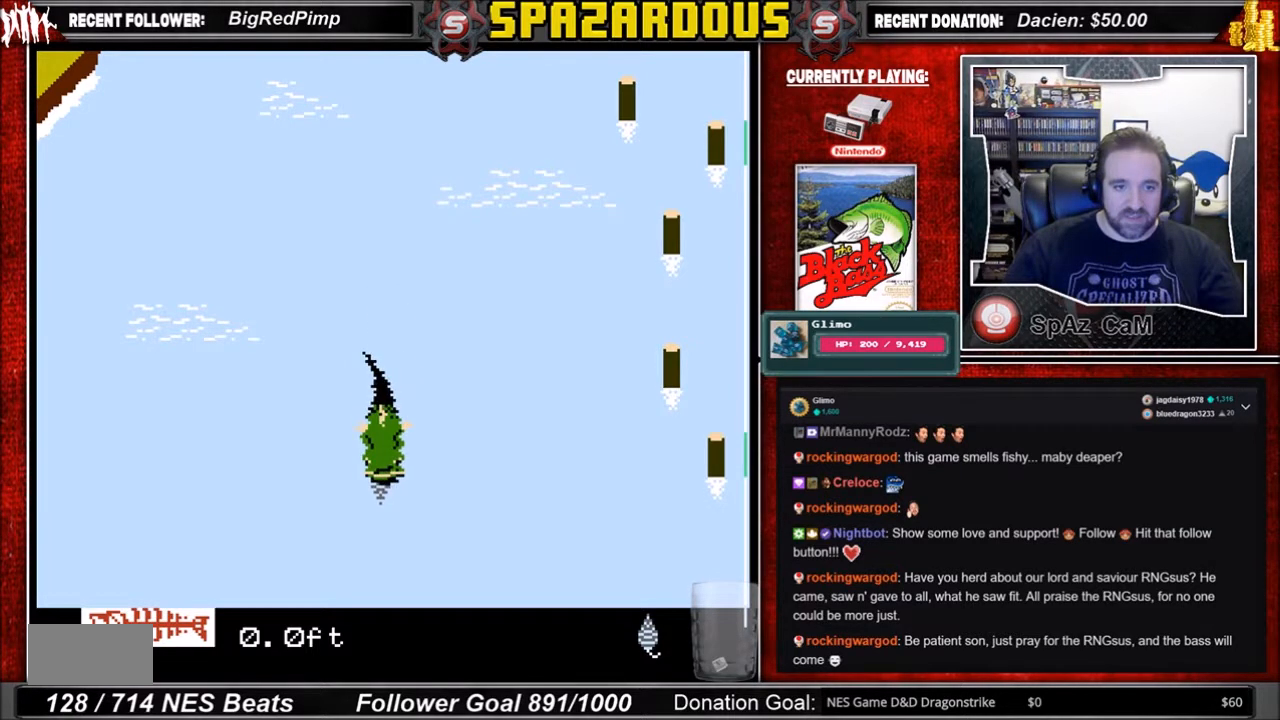
{"buttons": [], "events": [[267, "A", "up"]]}
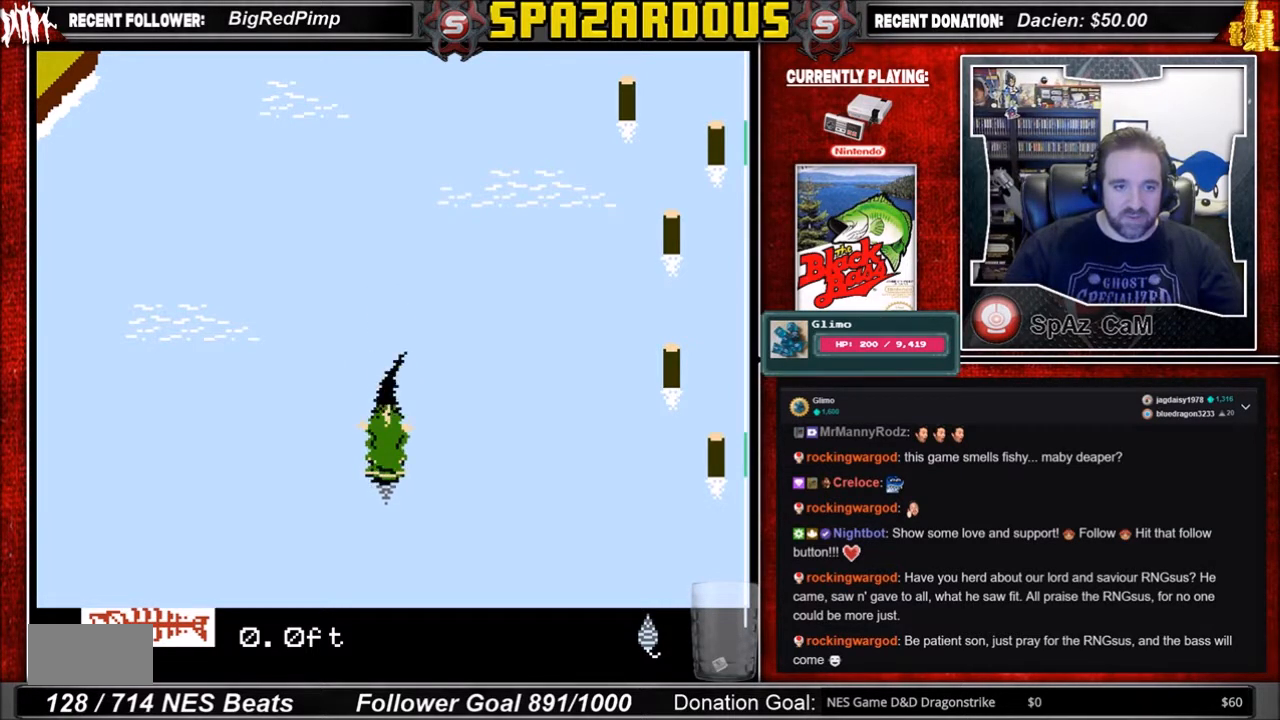
{"buttons": ["B"], "events": [[367, "B", "down"]]}
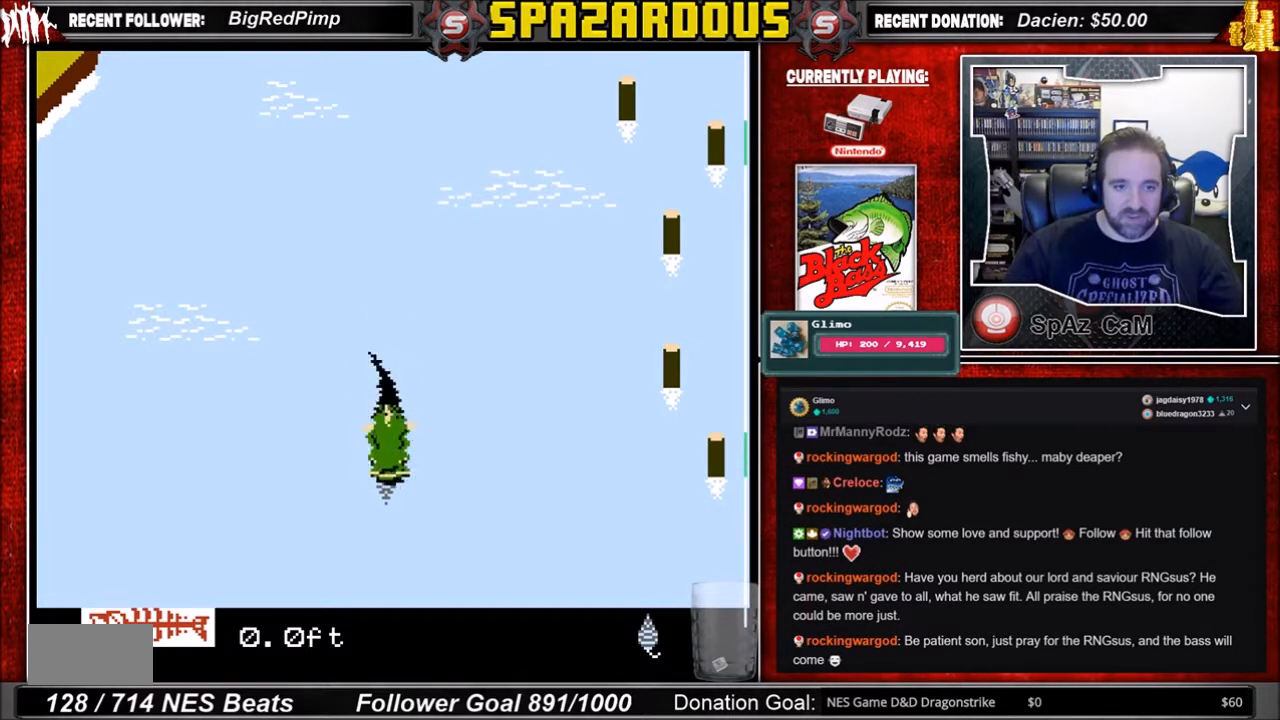
{"buttons": ["A"], "events": [[67, "B", "up"], [367, "A", "down"]]}
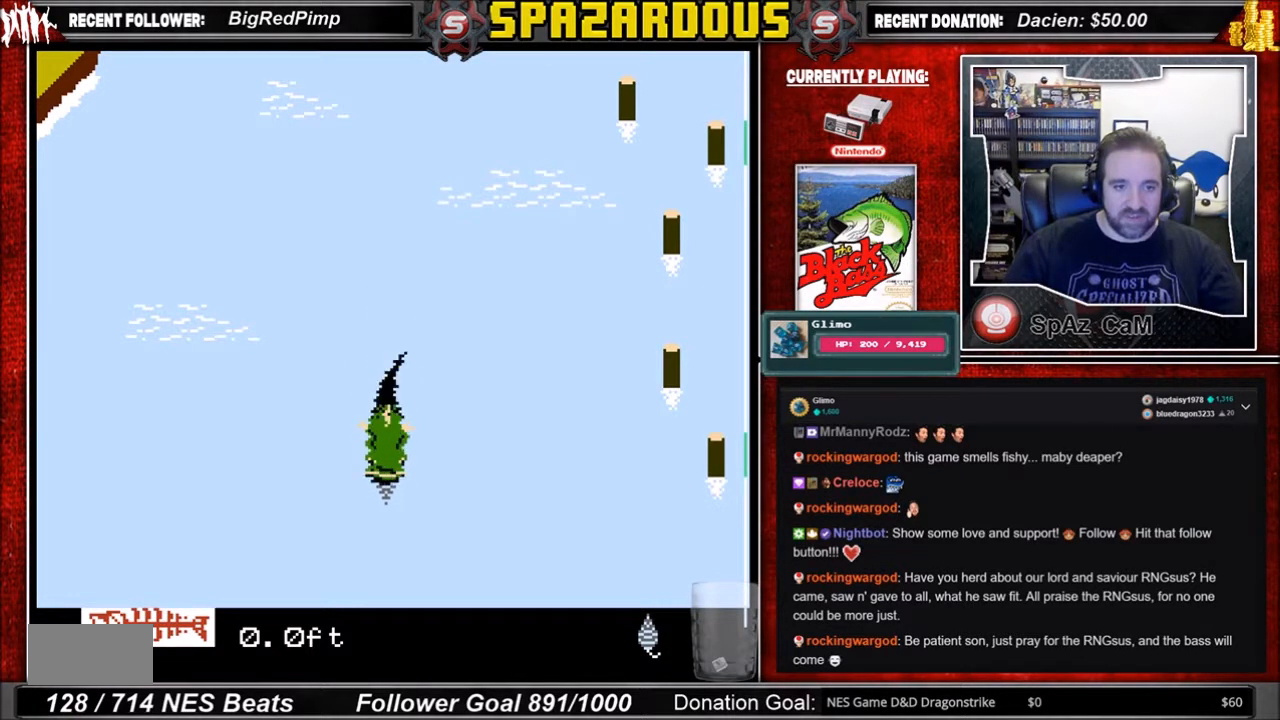
{"buttons": [], "events": [[500, "A", "up"]]}
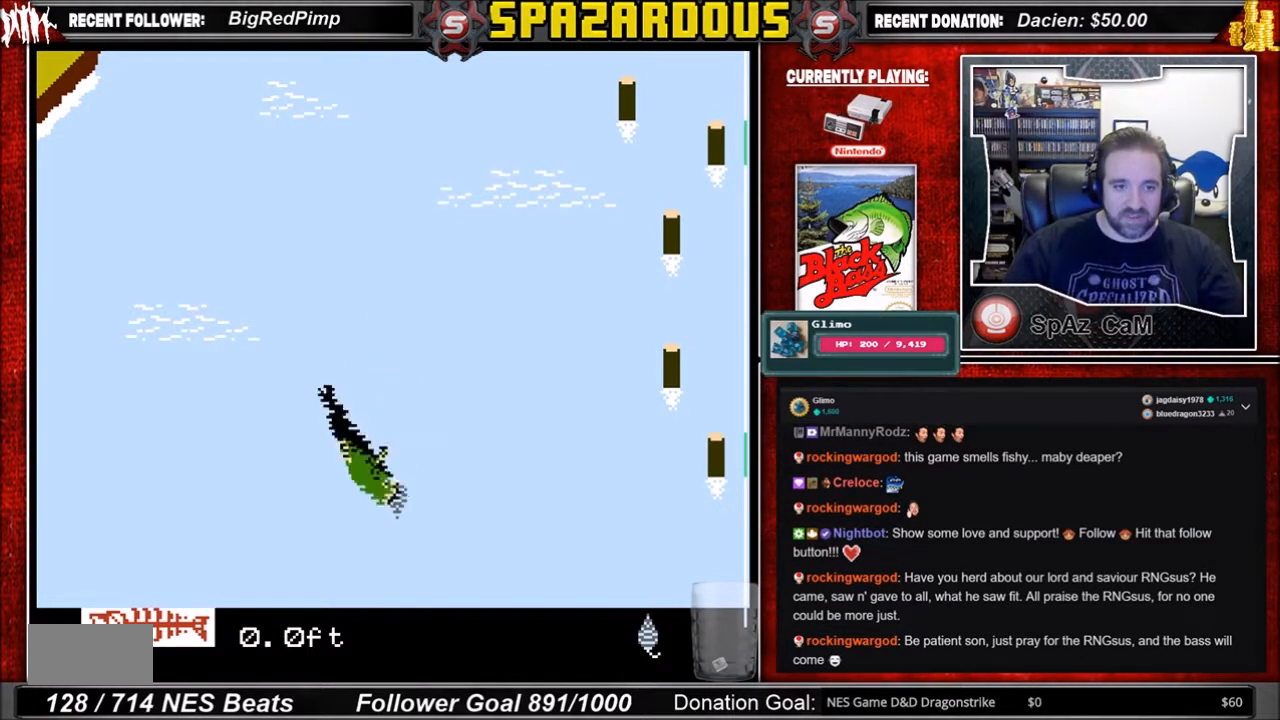
{"buttons": [], "events": []}
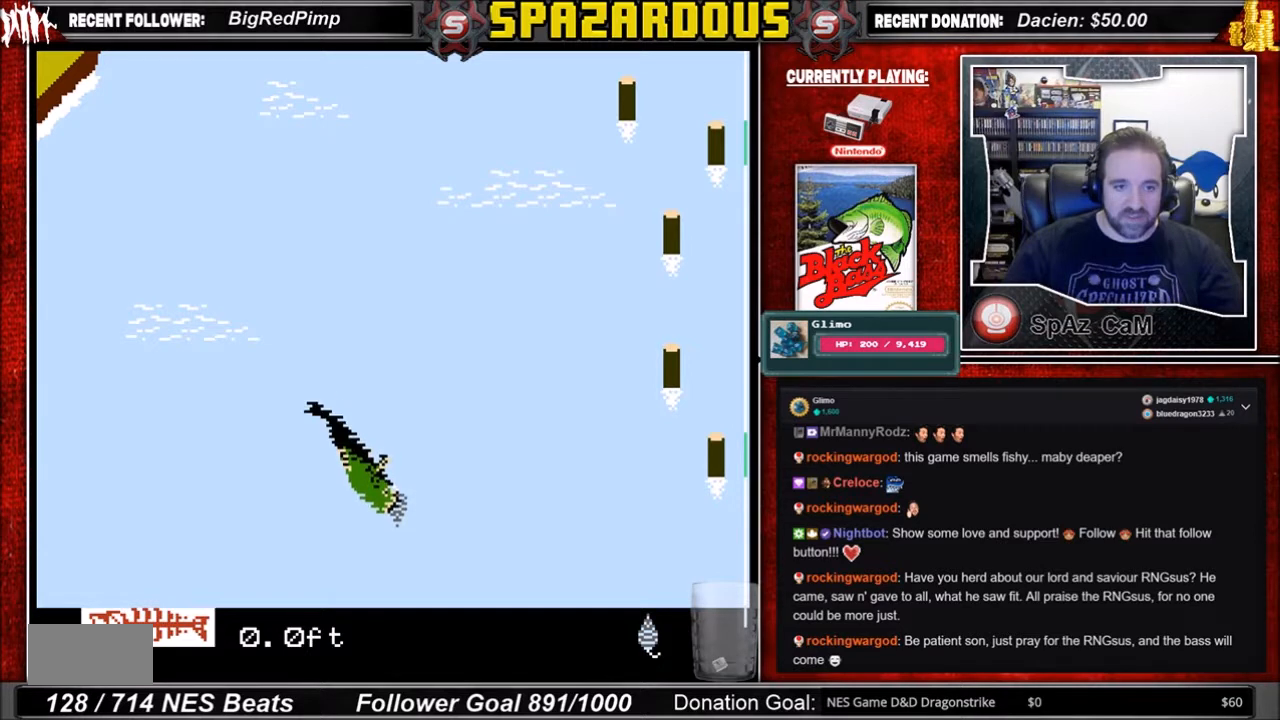
{"buttons": ["A"], "events": [[33, "A", "down"]]}
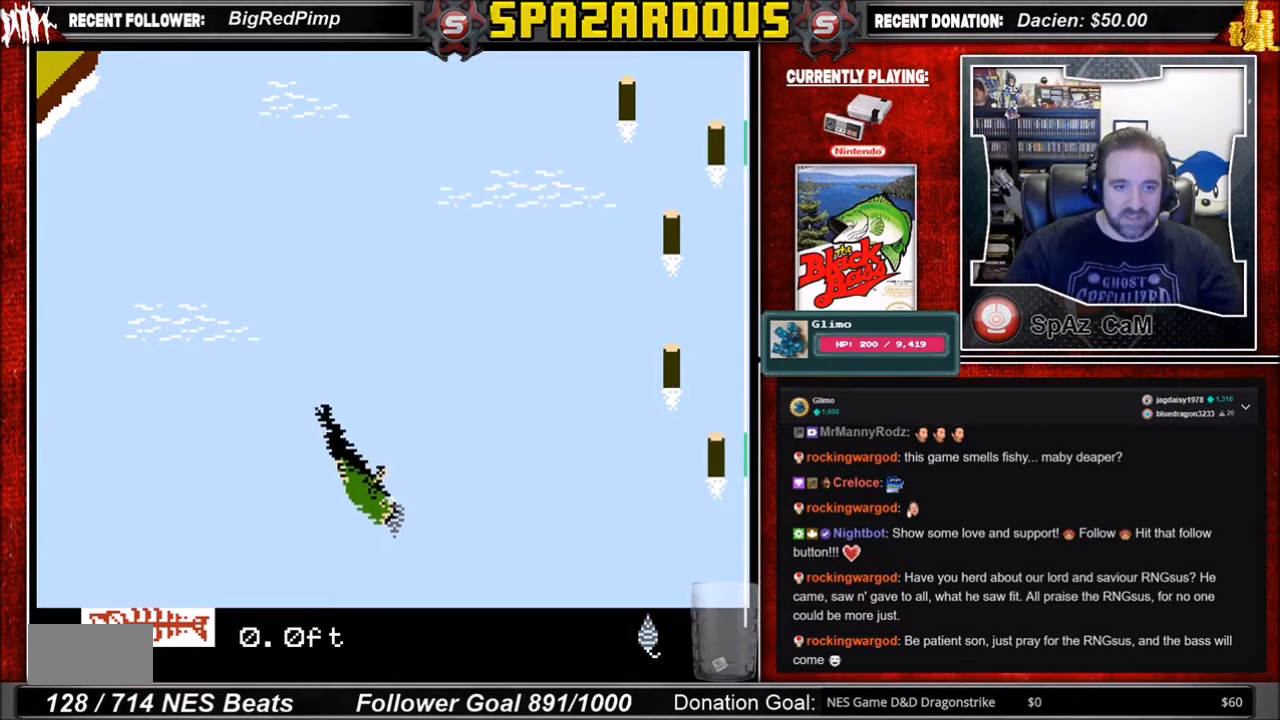
{"buttons": [], "events": [[67, "A", "up"]]}
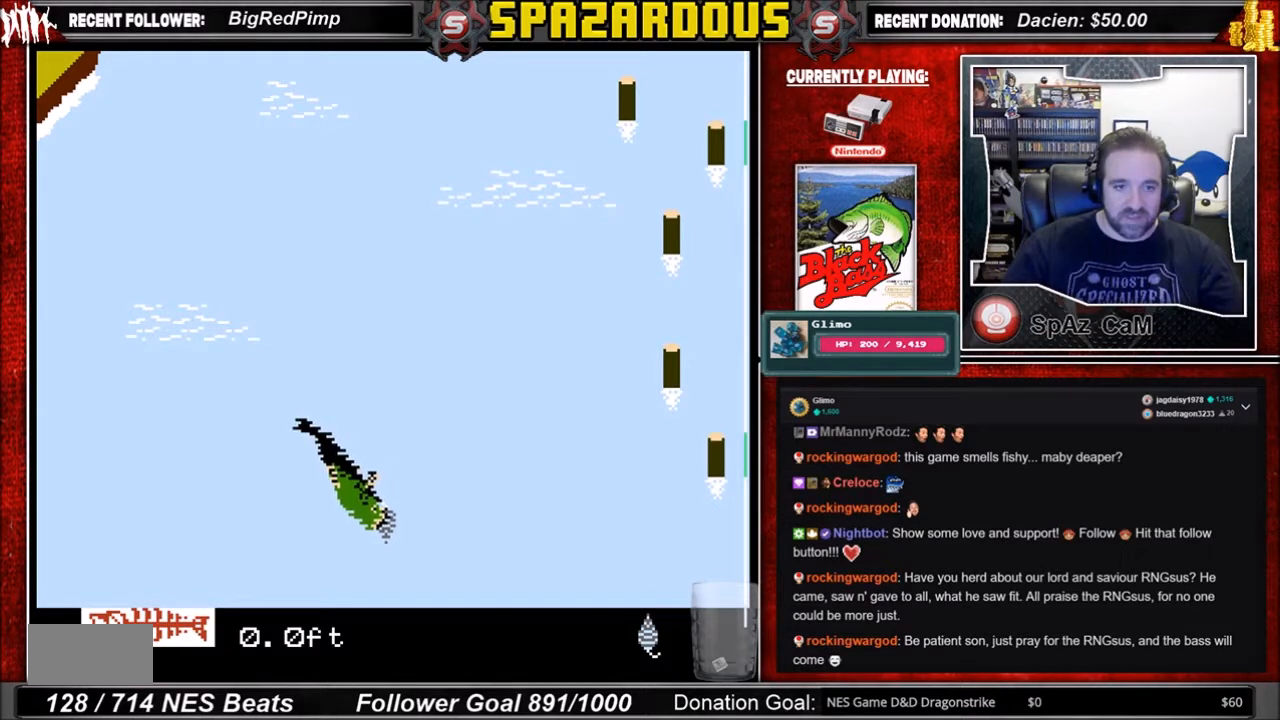
{"buttons": ["A"], "events": [[33, "A", "down"]]}
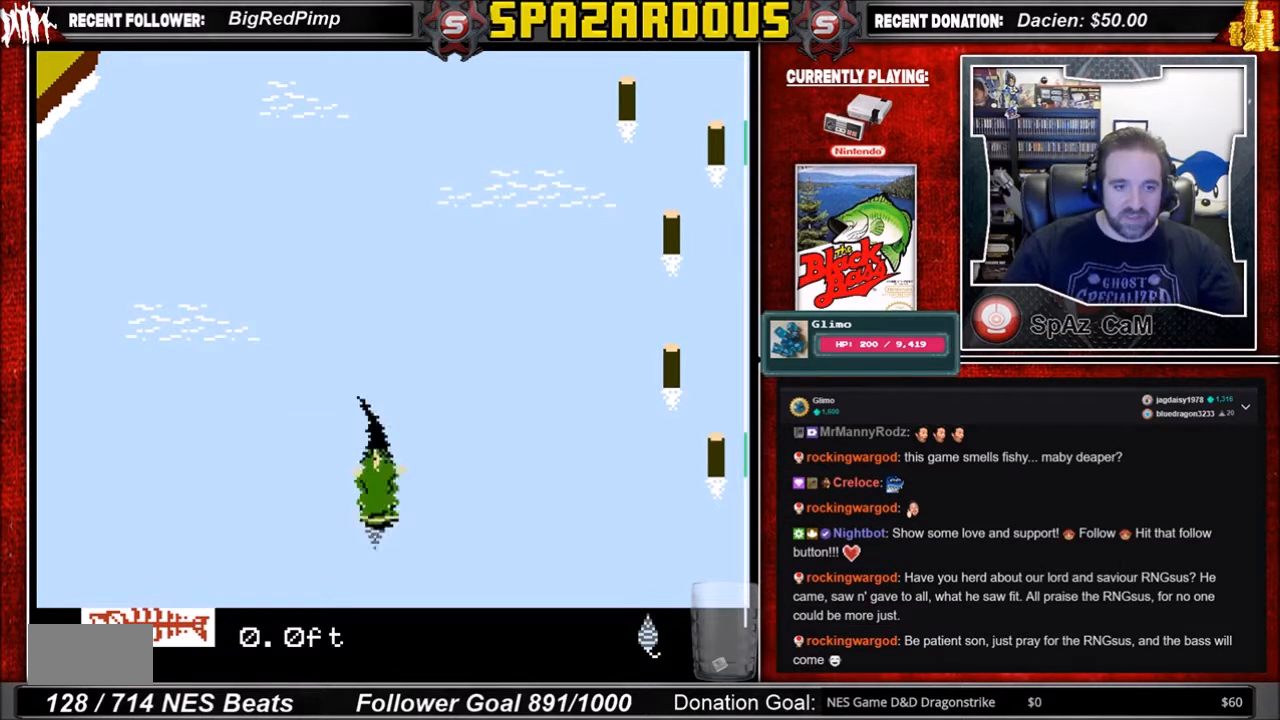
{"buttons": ["A"], "events": []}
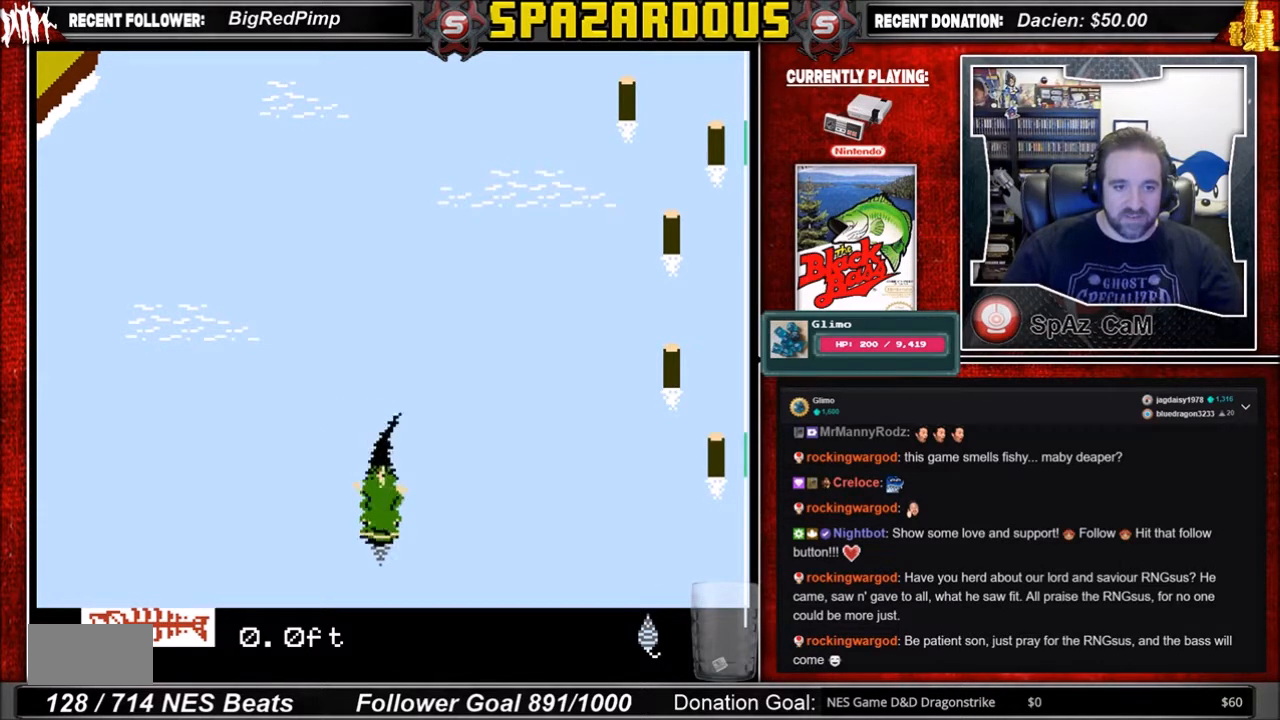
{"buttons": ["A"], "events": []}
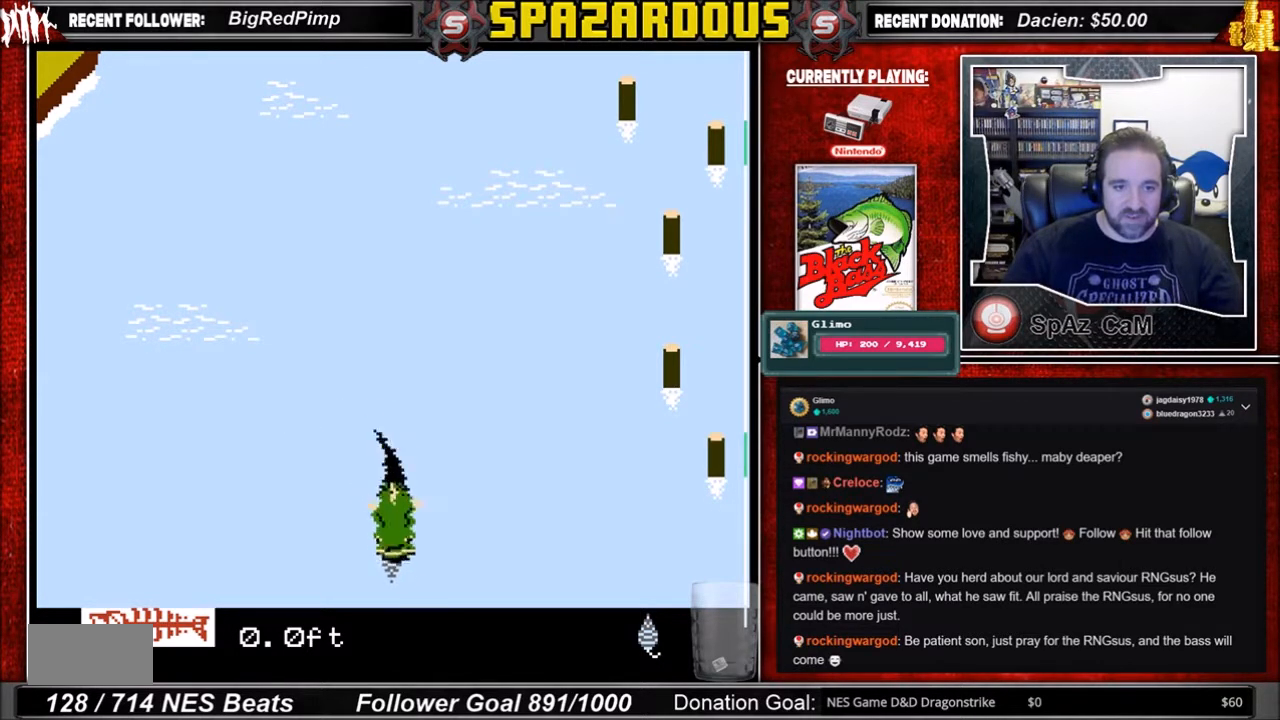
{"buttons": ["A"], "events": []}
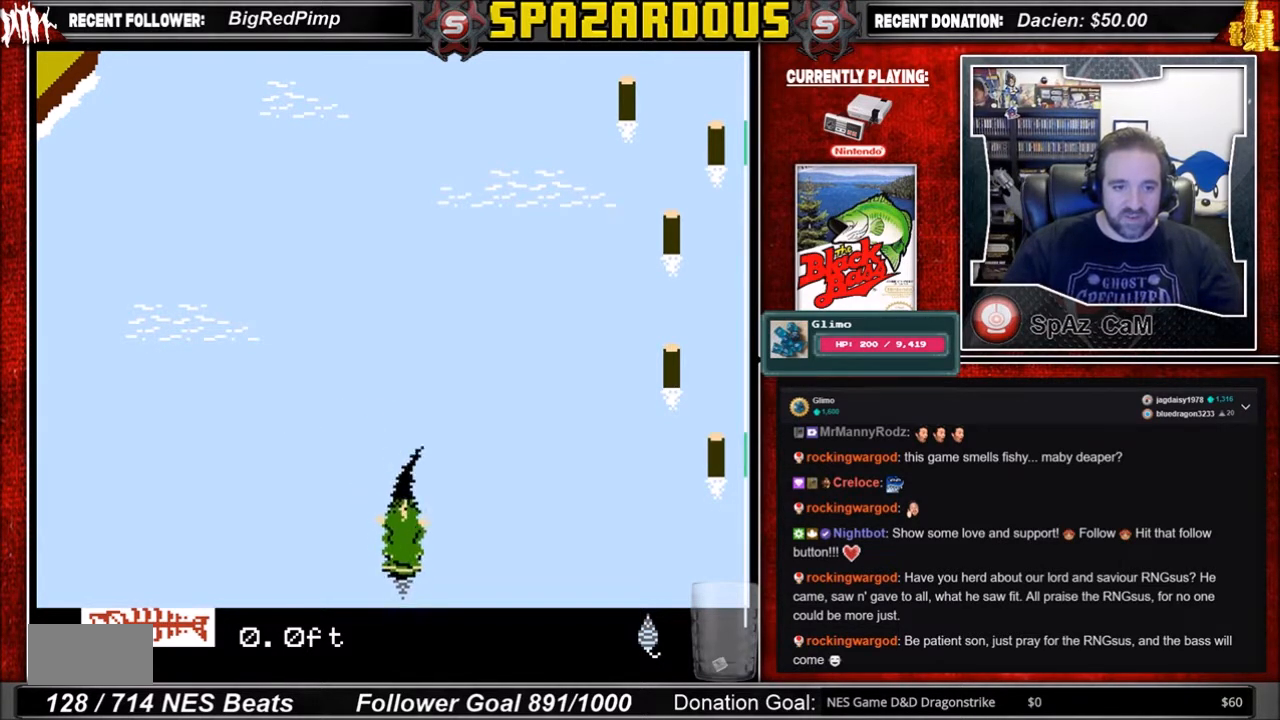
{"buttons": ["A"], "events": []}
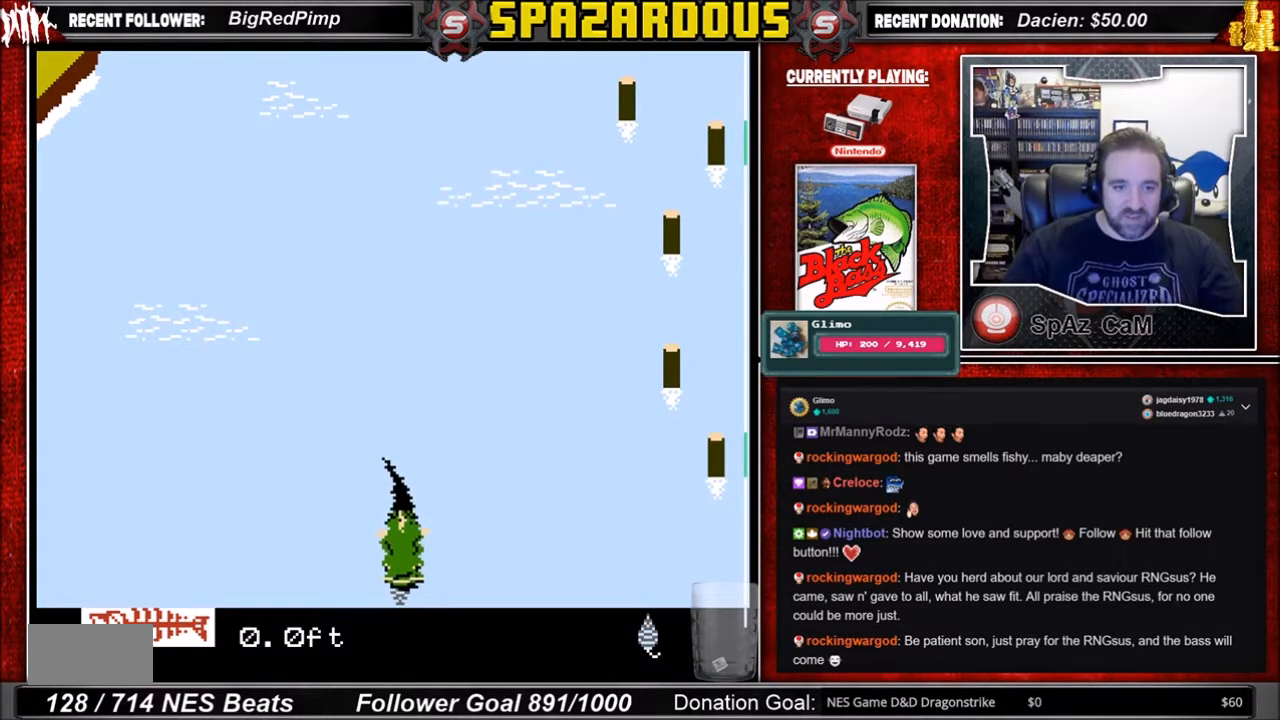
{"buttons": [], "events": [[234, "A", "up"]]}
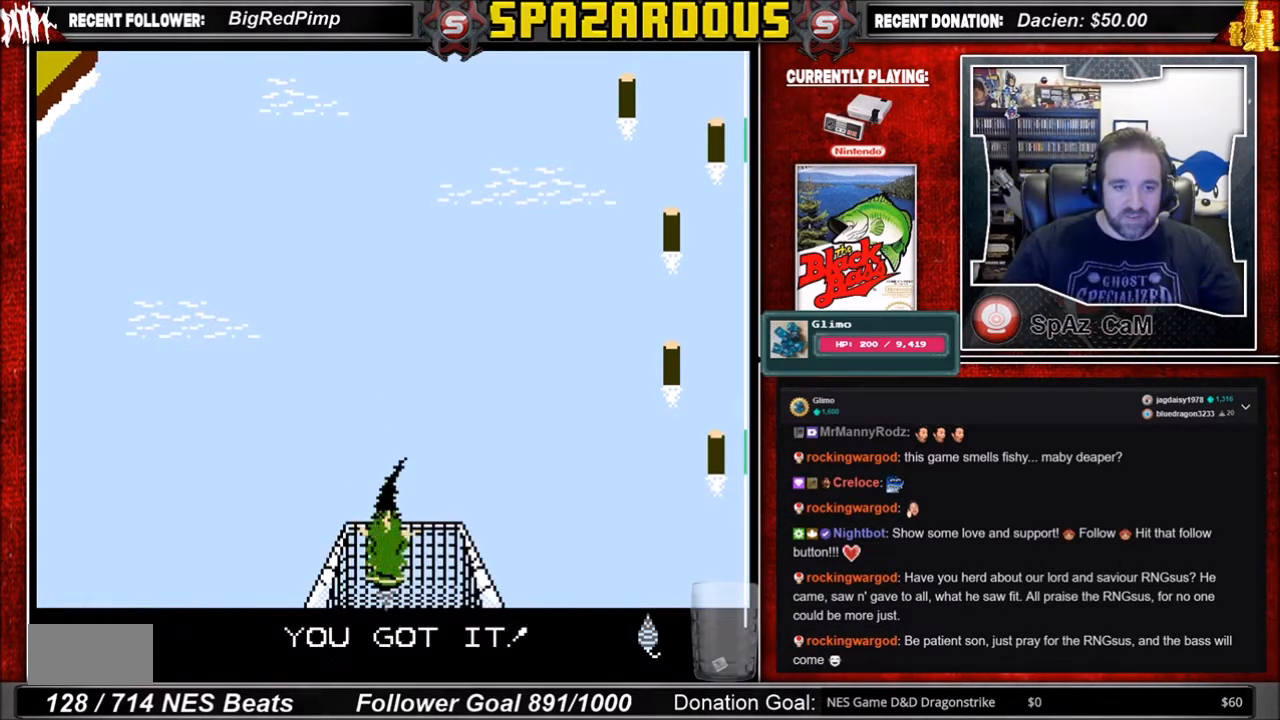
{"buttons": ["A"], "events": [[400, "A", "down"]]}
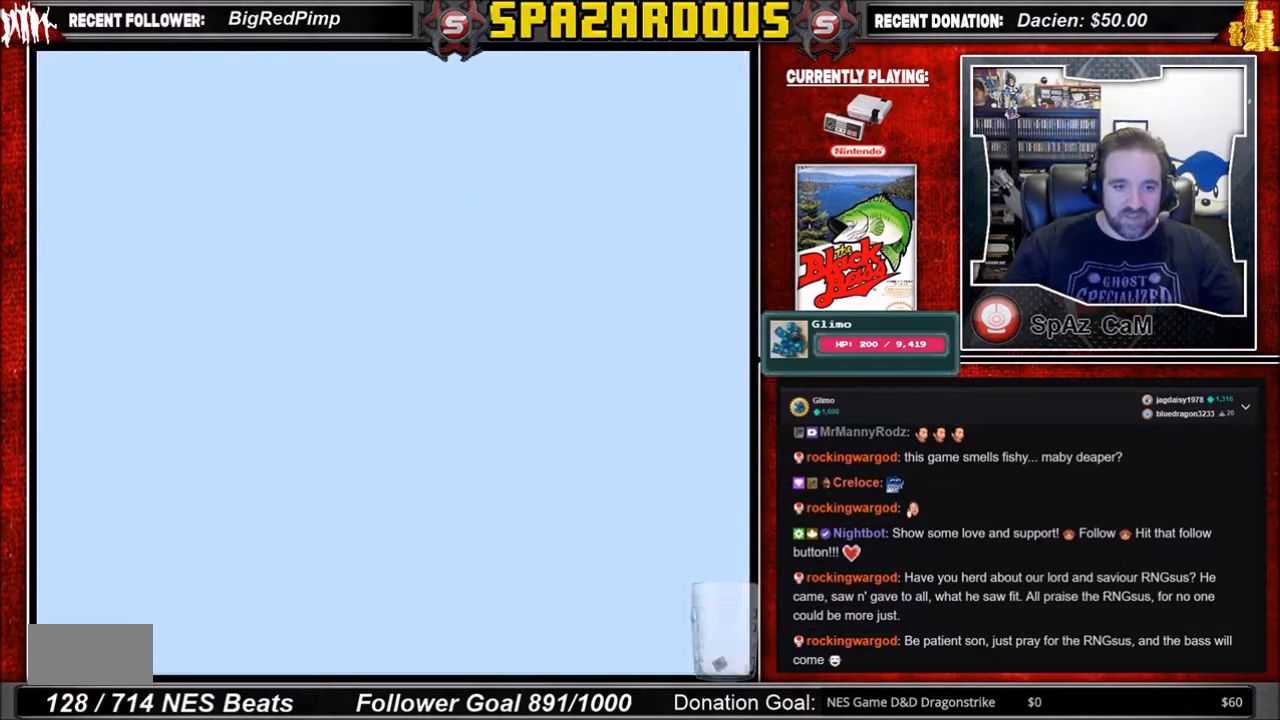
{"buttons": [], "events": [[67, "A", "up"]]}